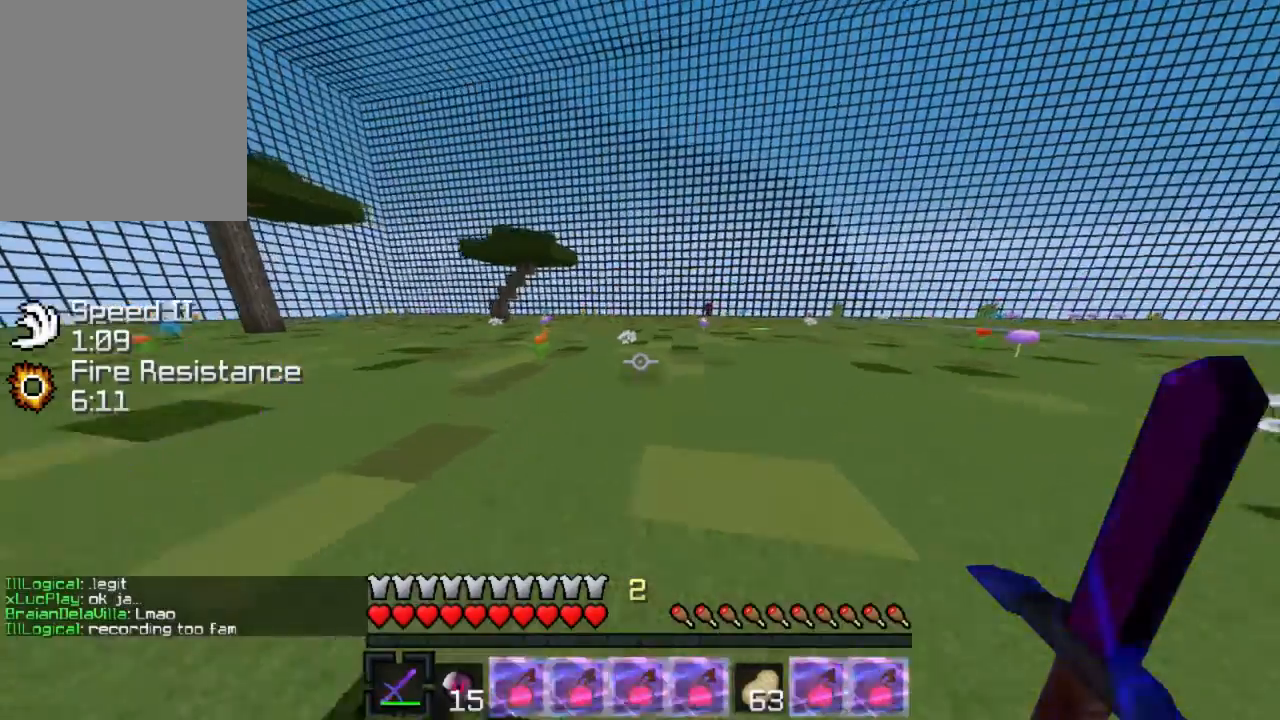
Gameplay with keyboard; each line is a JSON object with the keys held at the frame after it. "events" lists presses ("down") and releases ("up") of "a", "d", "s" and "w" between this image and that frame as [ms after this image, input, new state], when the widget could be followed in between. No other keys are recorded. Mouse input is not recorded.
{"keys": ["w"], "events": []}
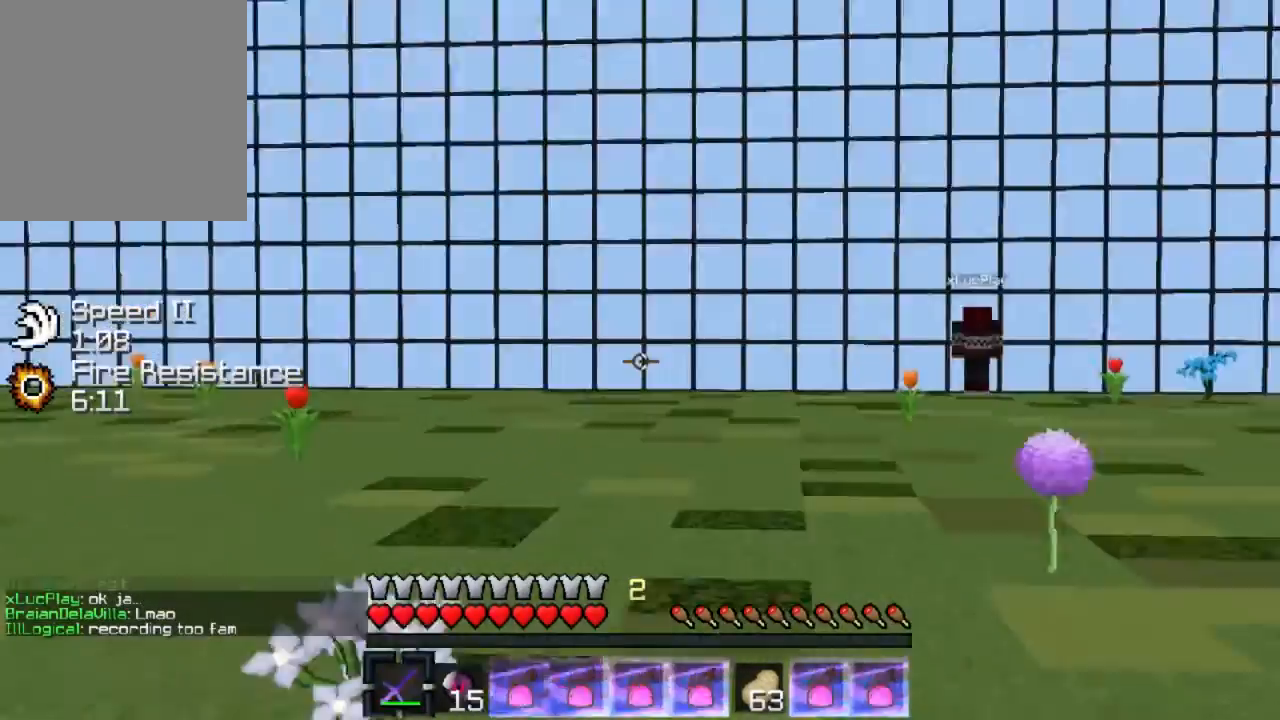
{"keys": ["w"], "events": []}
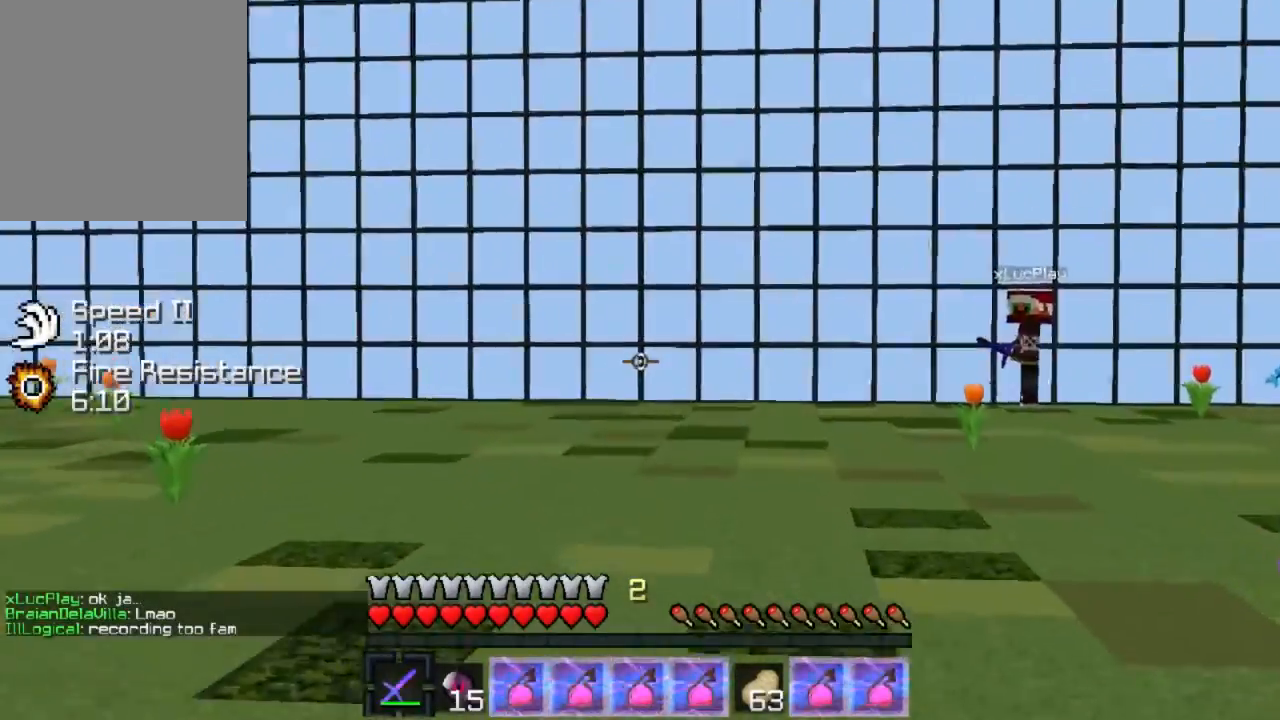
{"keys": ["w"], "events": []}
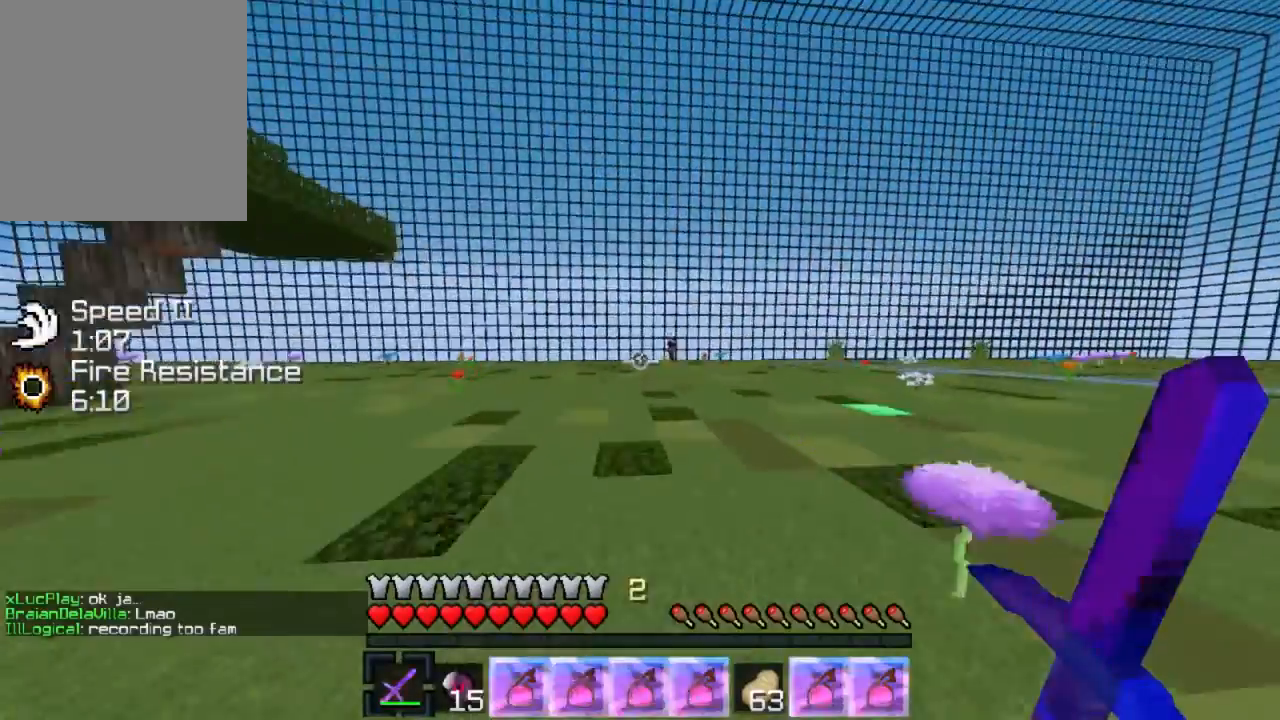
{"keys": ["w"], "events": []}
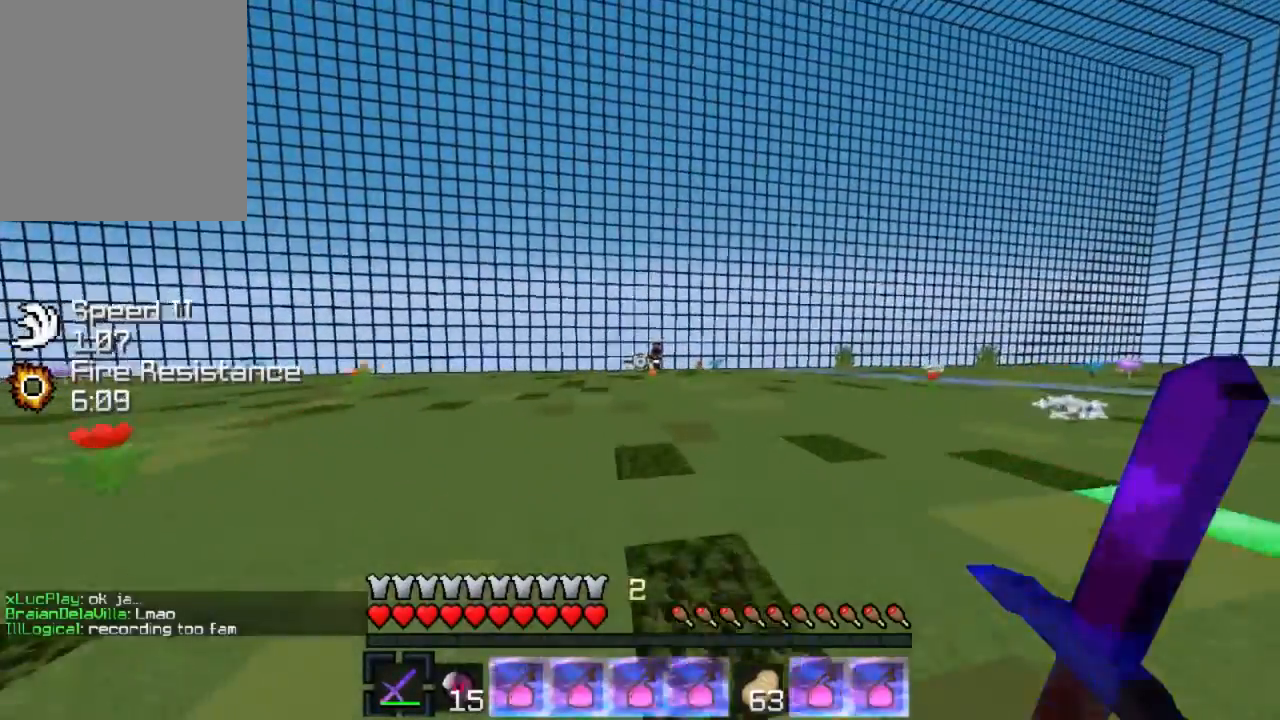
{"keys": ["w"], "events": []}
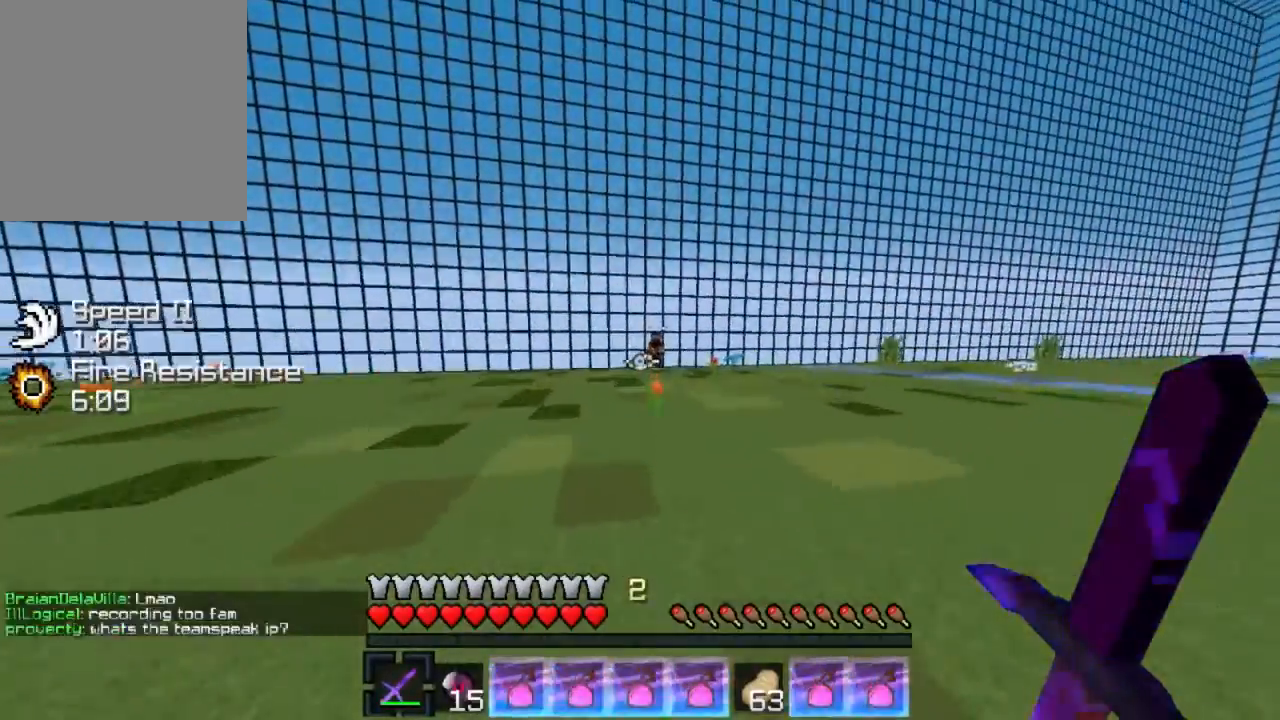
{"keys": ["w"], "events": []}
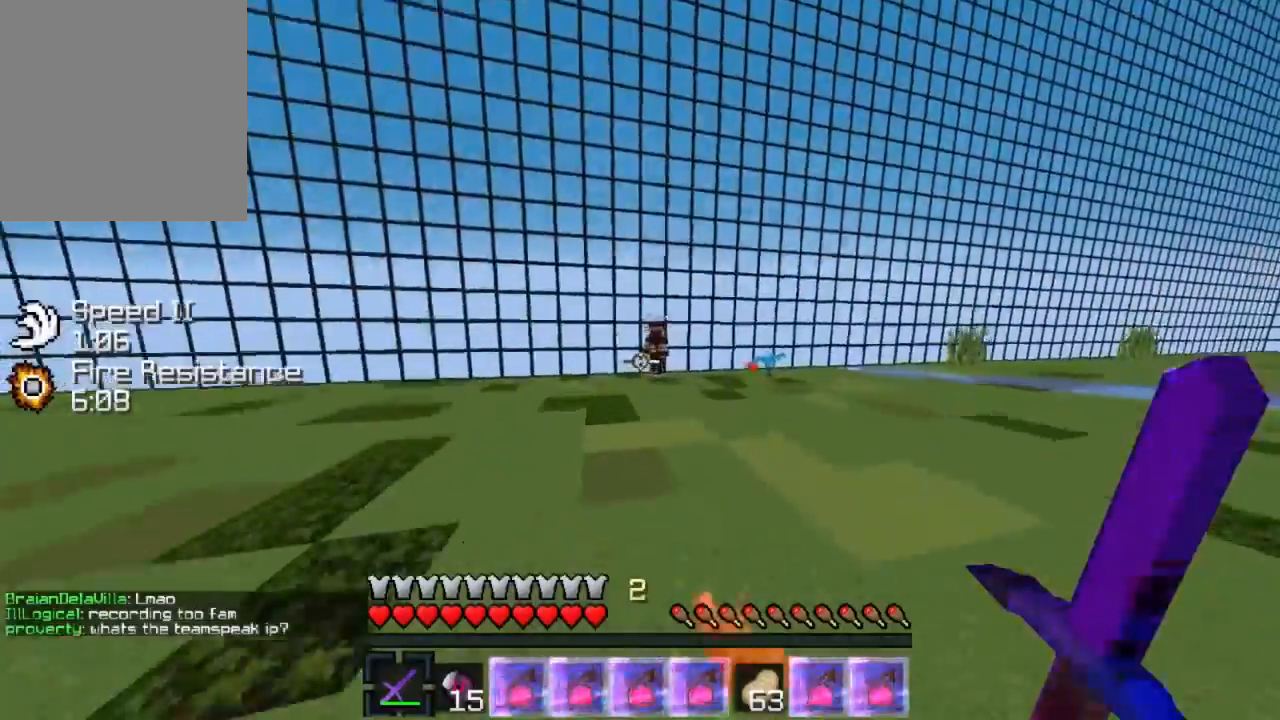
{"keys": ["w"], "events": []}
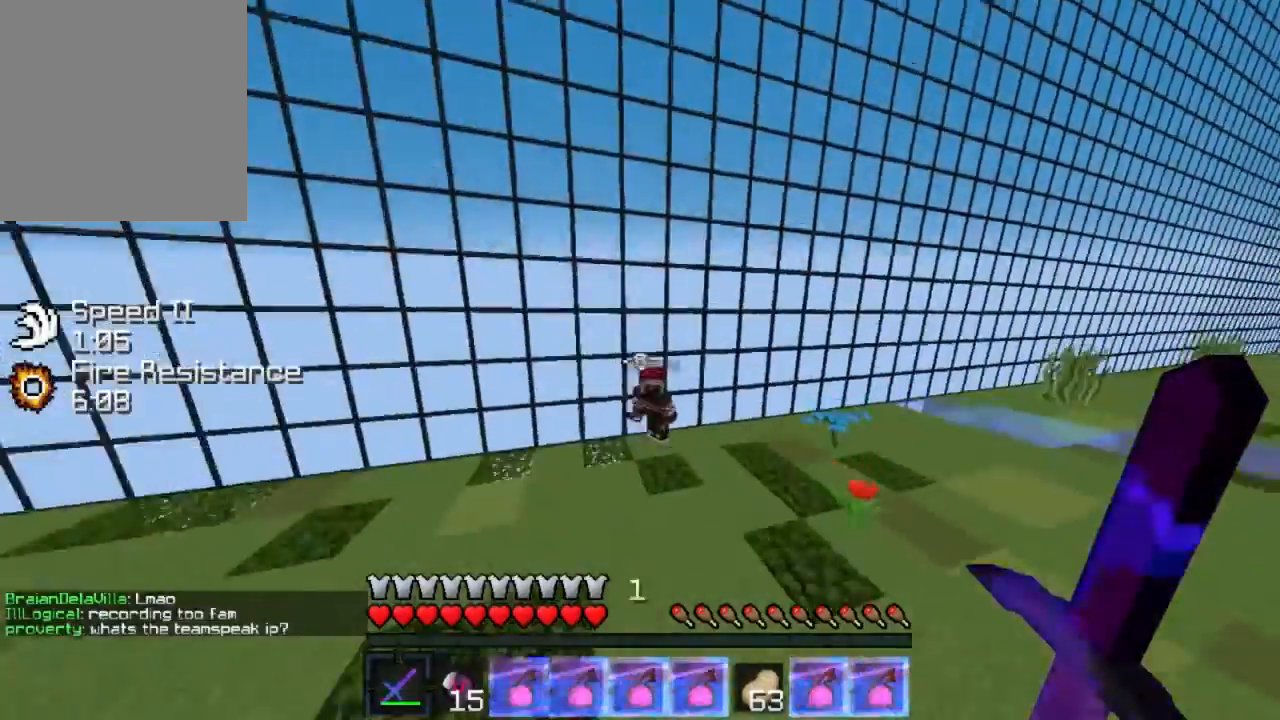
{"keys": [], "events": [[267, "w", "up"]]}
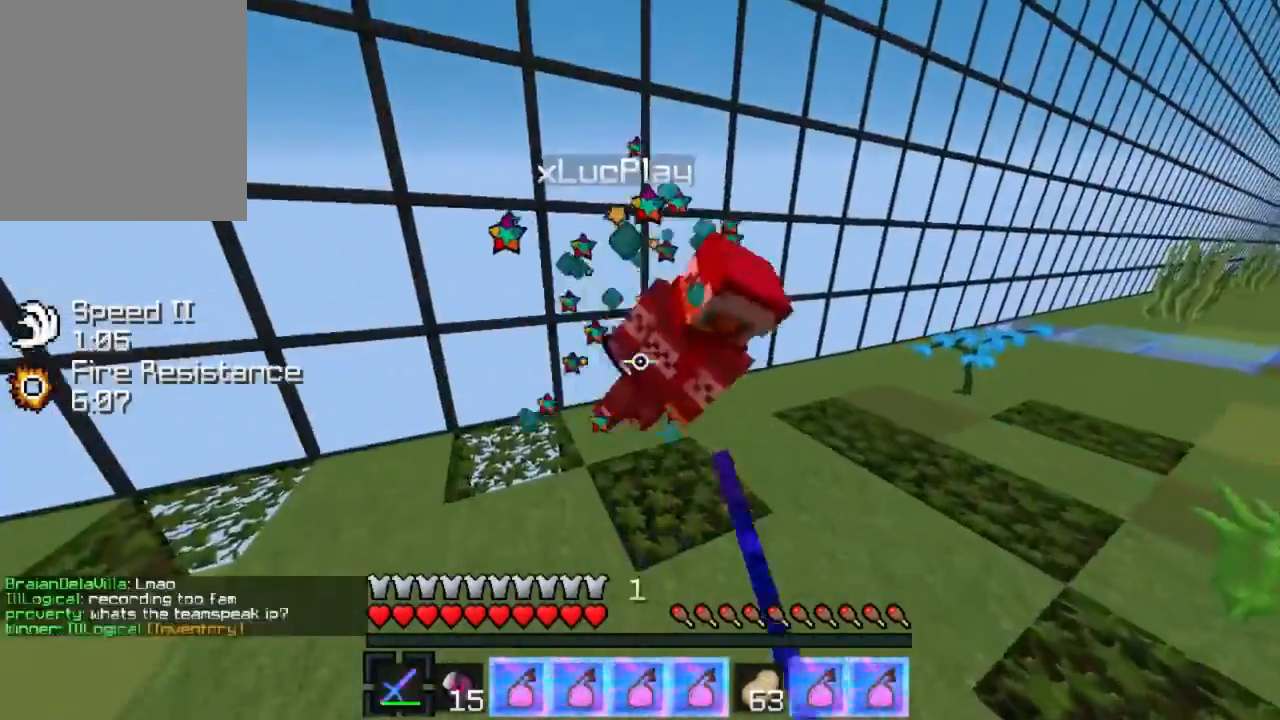
{"keys": ["w"], "events": [[333, "w", "down"]]}
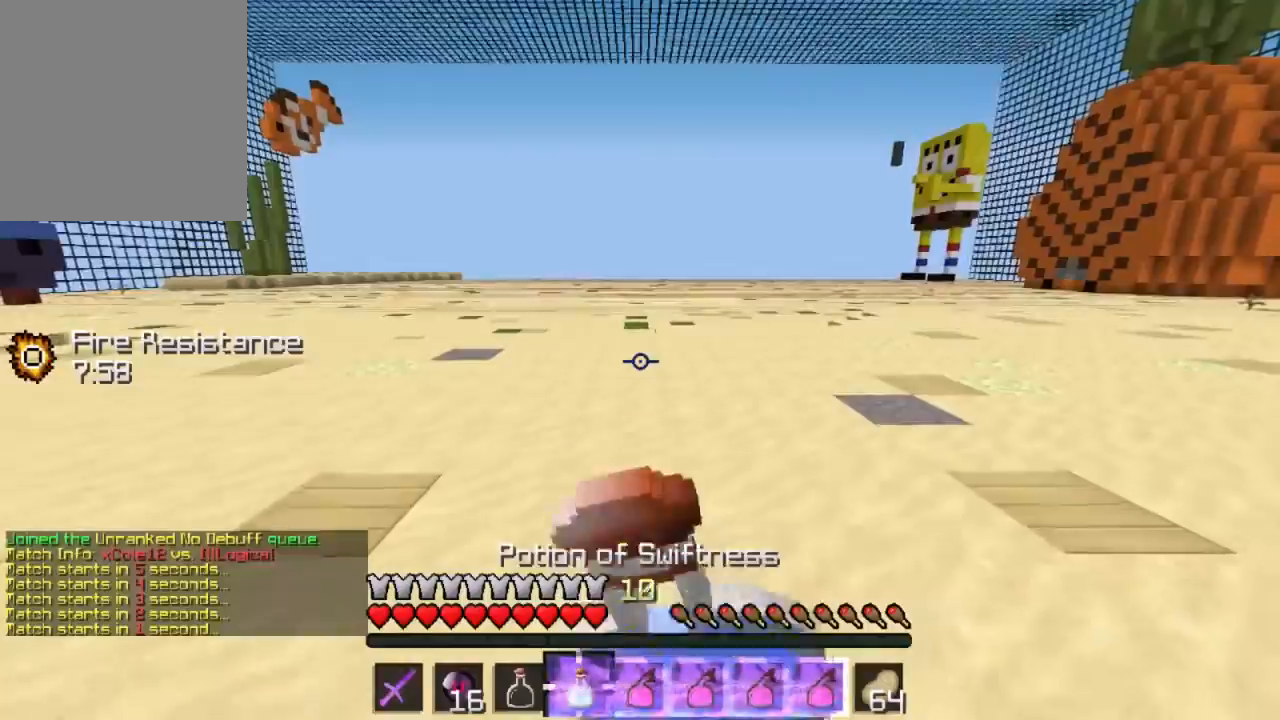
{"keys": ["w"], "events": []}
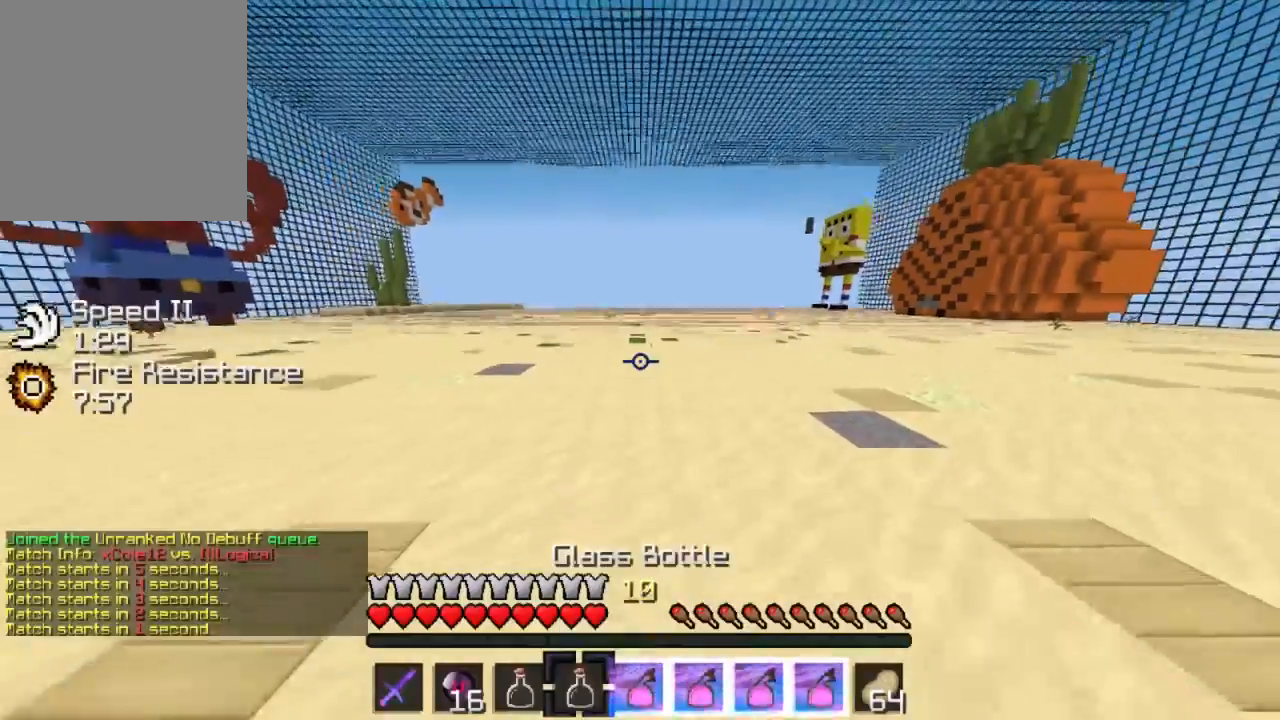
{"keys": ["w"], "events": []}